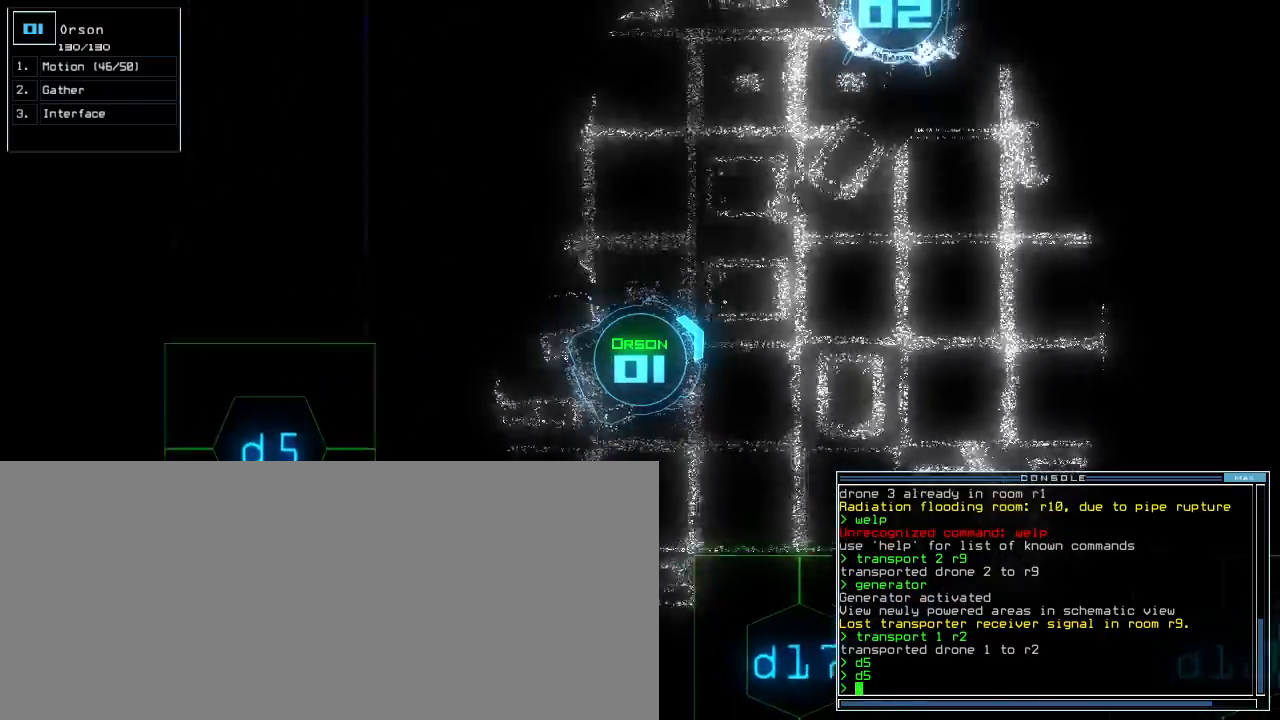
Gameplay with keyboard; each line is a JSON object with the keys held at the frame after it. "events" lists presses ("down") and releases ("up") of ".", "0", "1", "2", "3", "4", "5", "6", "7", "8", "9", "a", "b", "backspace", "c", "caps_lock", "comma", "ctrl_l", "ctrl_r", "d", "down", "e", "equals", "escape", "f", "f5", "g", "h", "i", "j", "k", "l", "left", "m", "minus", "n", "o", "p", "q", "quote", "r", "return", "right", "s", "semicolon", "shift_l", "shift_r", "space", "t", "tab", "tilde", "u", "up", "v", "w", "x", "y" and "z" between this image and that frame as [ms after this image, input, new state], when the widget could be followed in between. No other keys are recorded. Mouse input is not recorded.
{"keys": ["up"], "events": [[100, "ctrl_l", "up"]]}
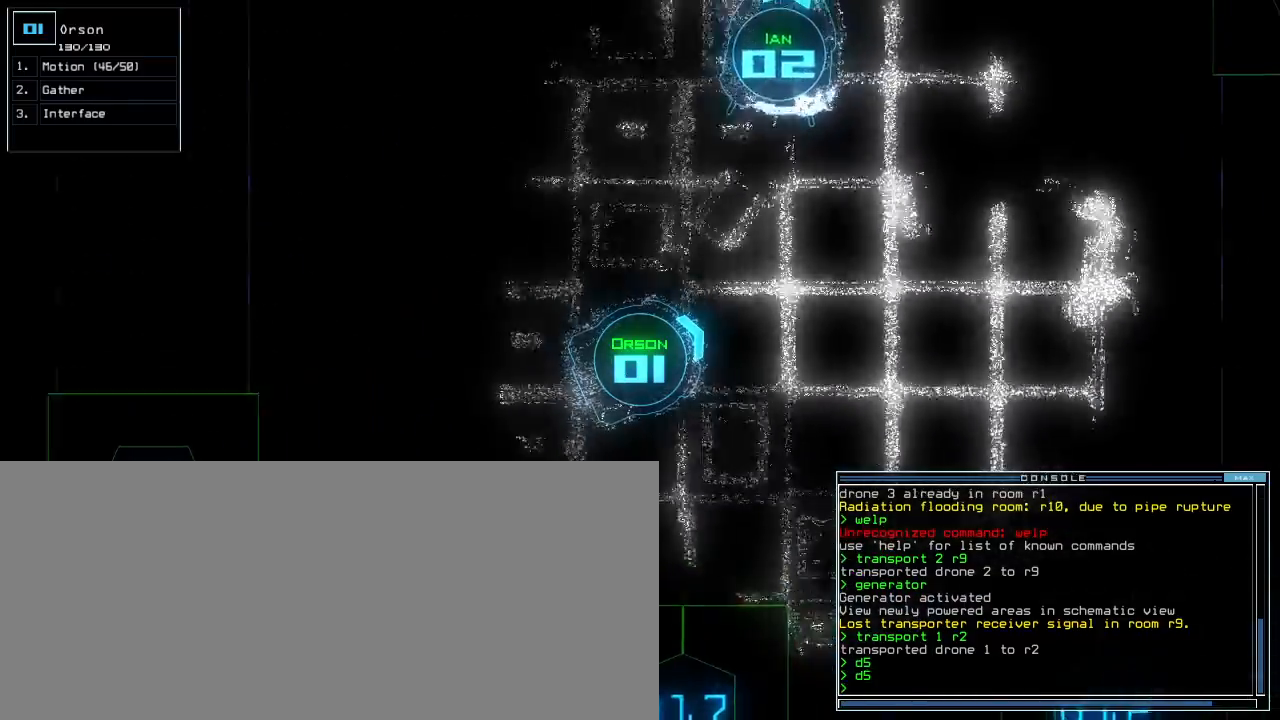
{"keys": ["up"], "events": [[217, "1", "down"], [233, "2", "down"], [267, "1", "up"], [300, "2", "up"]]}
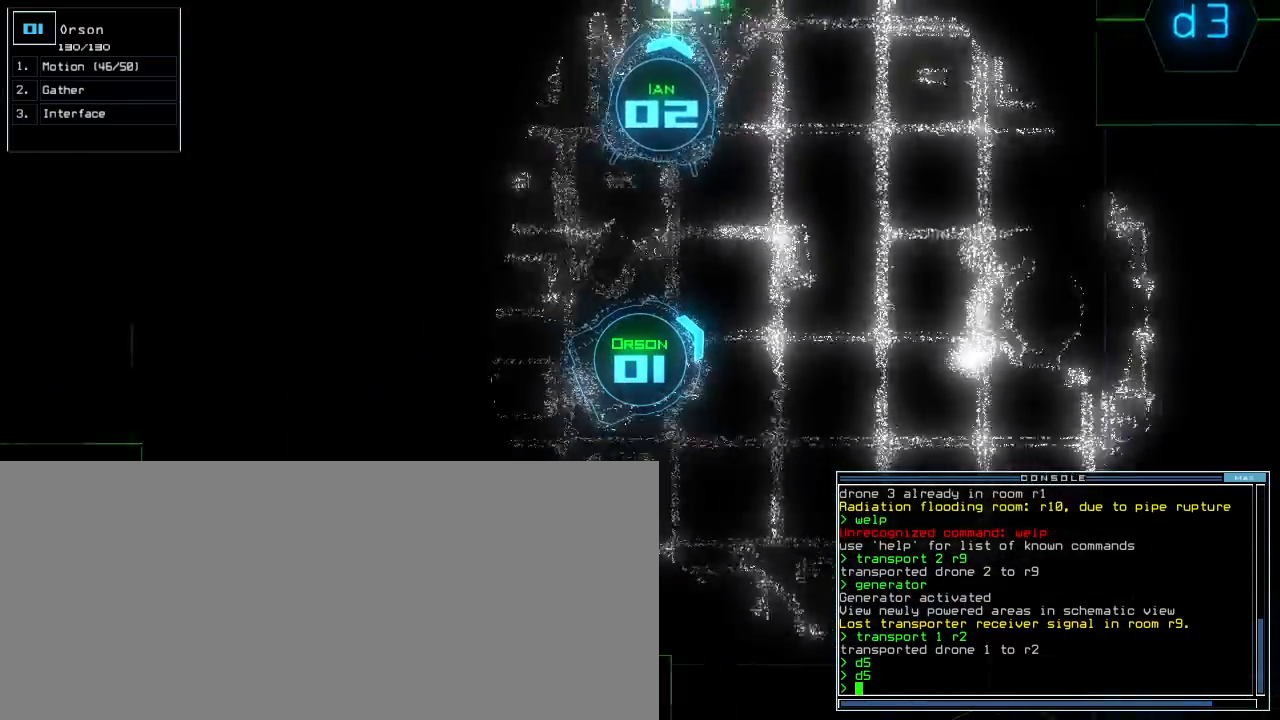
{"keys": ["up"], "events": [[200, "left", "down"], [283, "left", "up"]]}
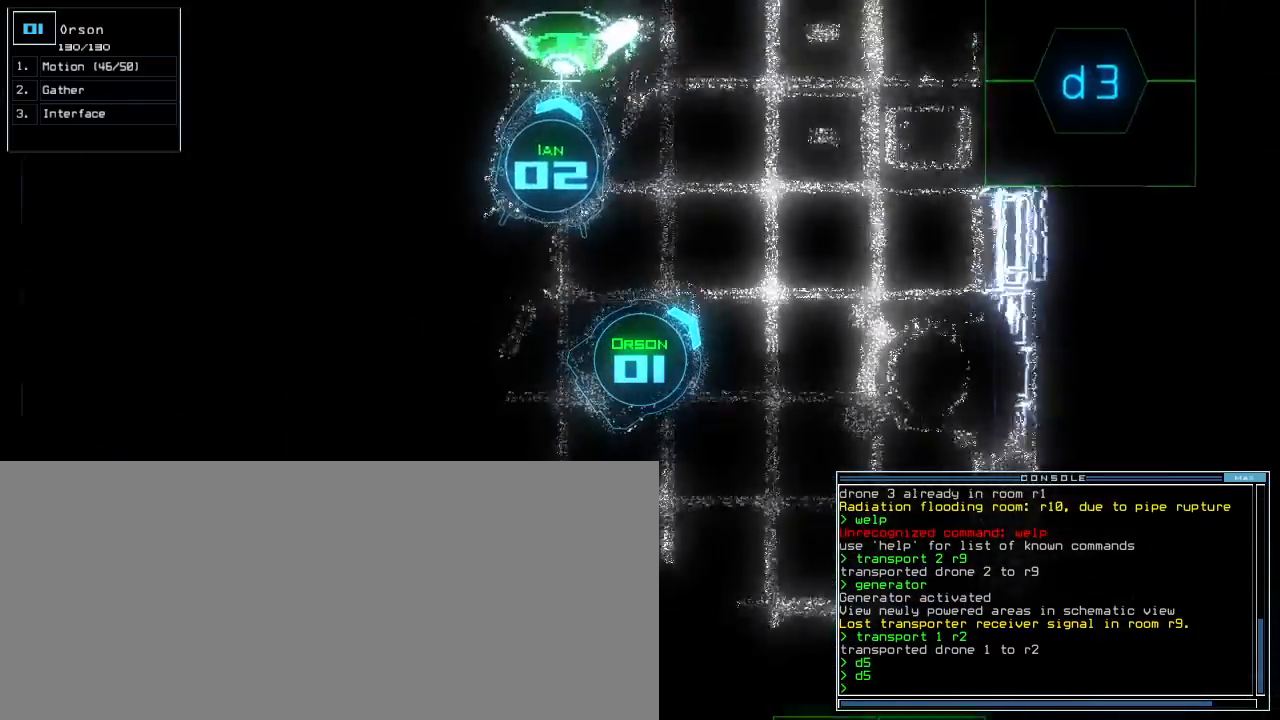
{"keys": [], "events": [[217, "space", "down"], [233, "up", "up"], [283, "space", "up"]]}
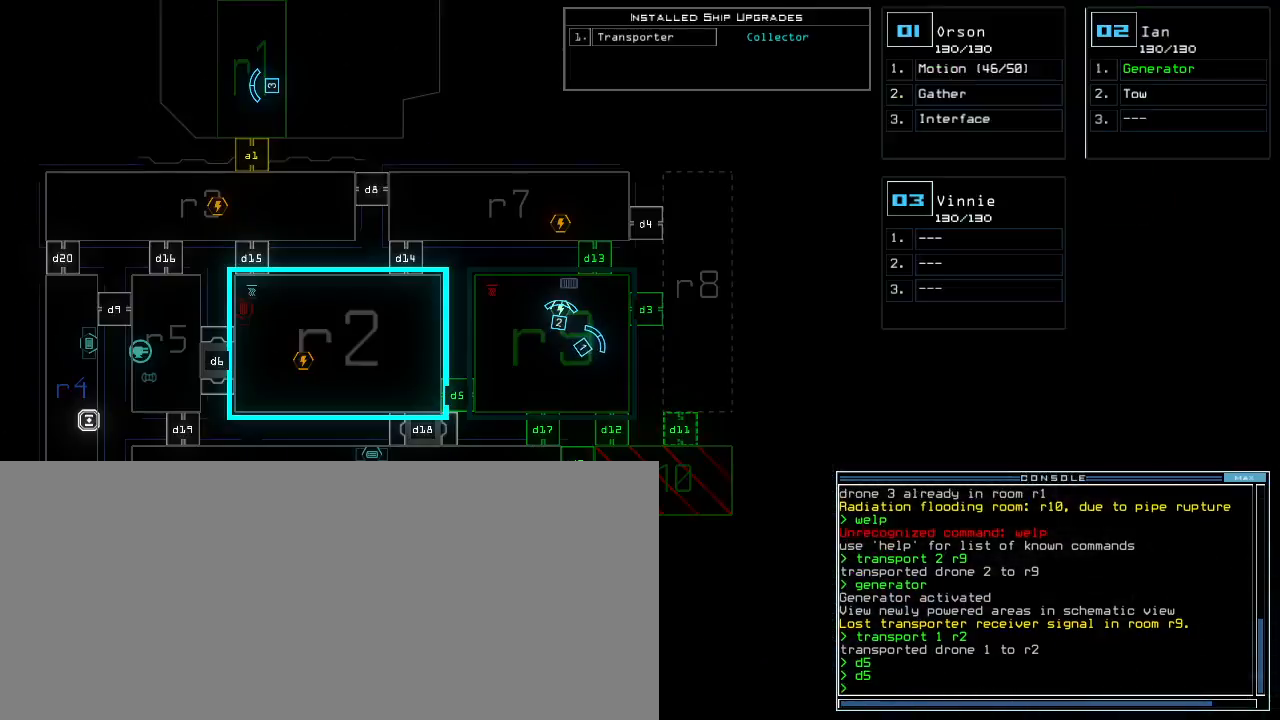
{"keys": [], "events": []}
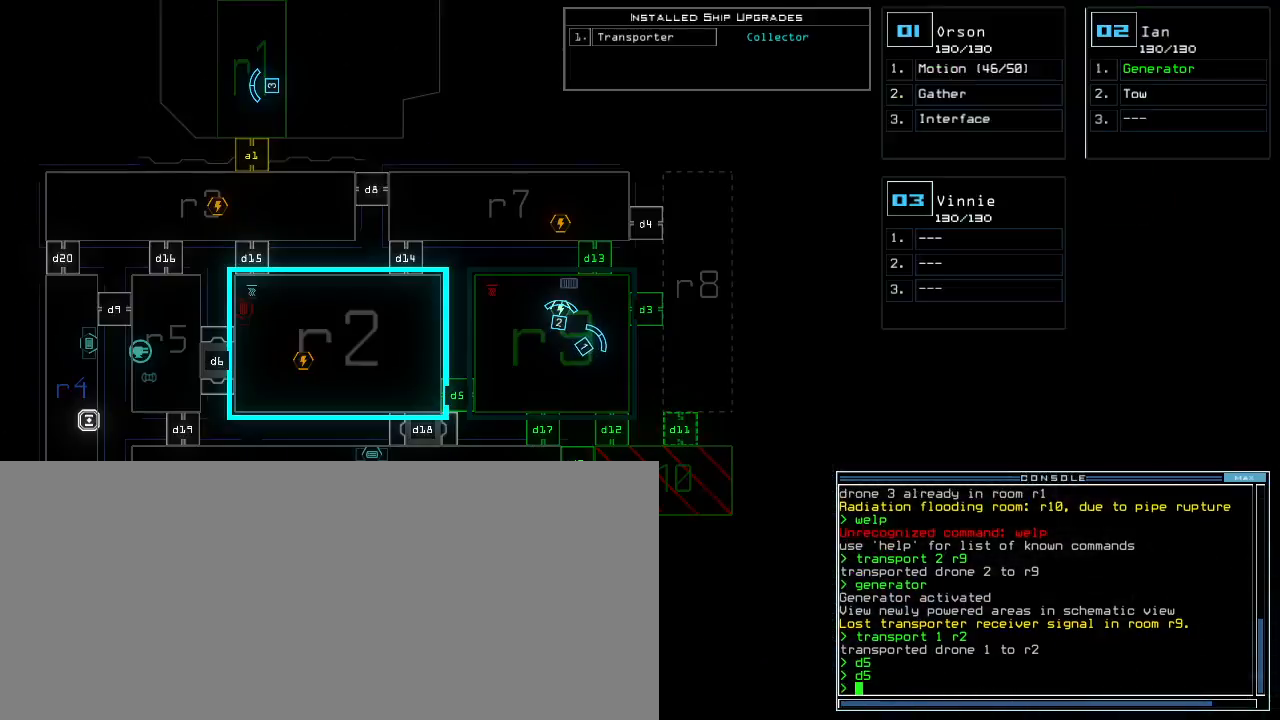
{"keys": [], "events": [[433, "d", "down"], [500, "d", "up"]]}
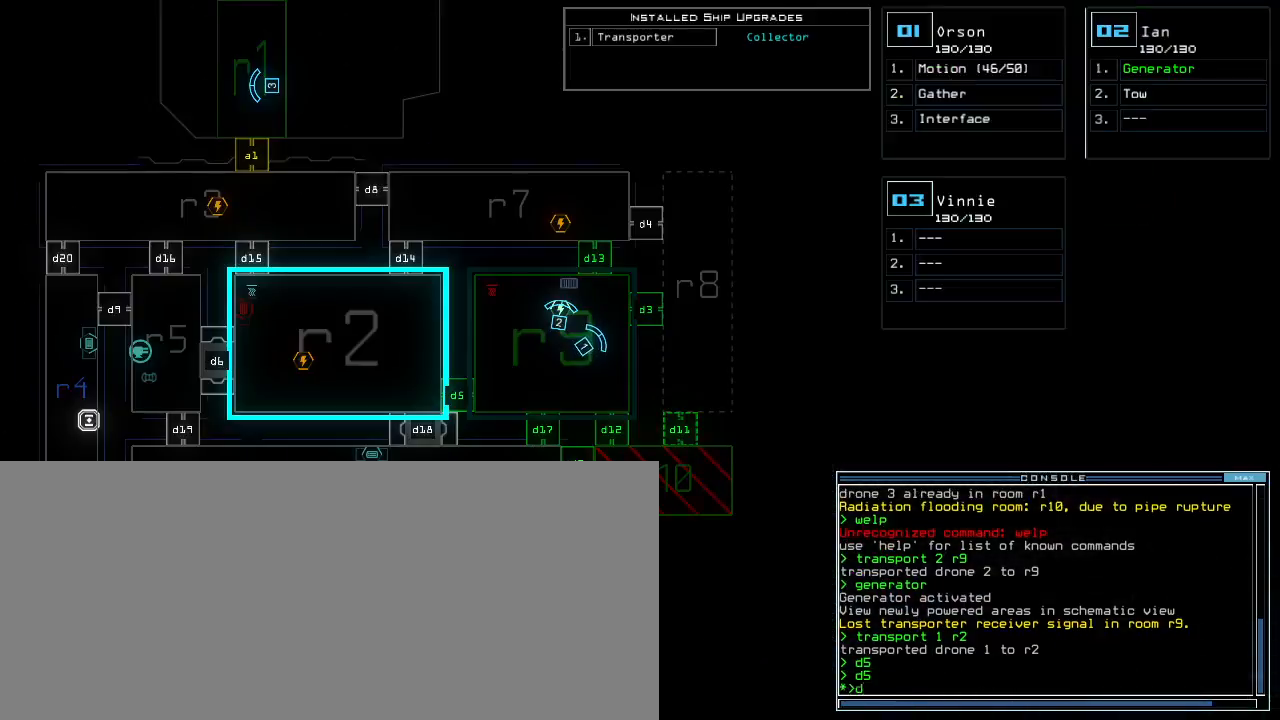
{"keys": [], "events": [[133, "1", "down"], [200, "1", "up"]]}
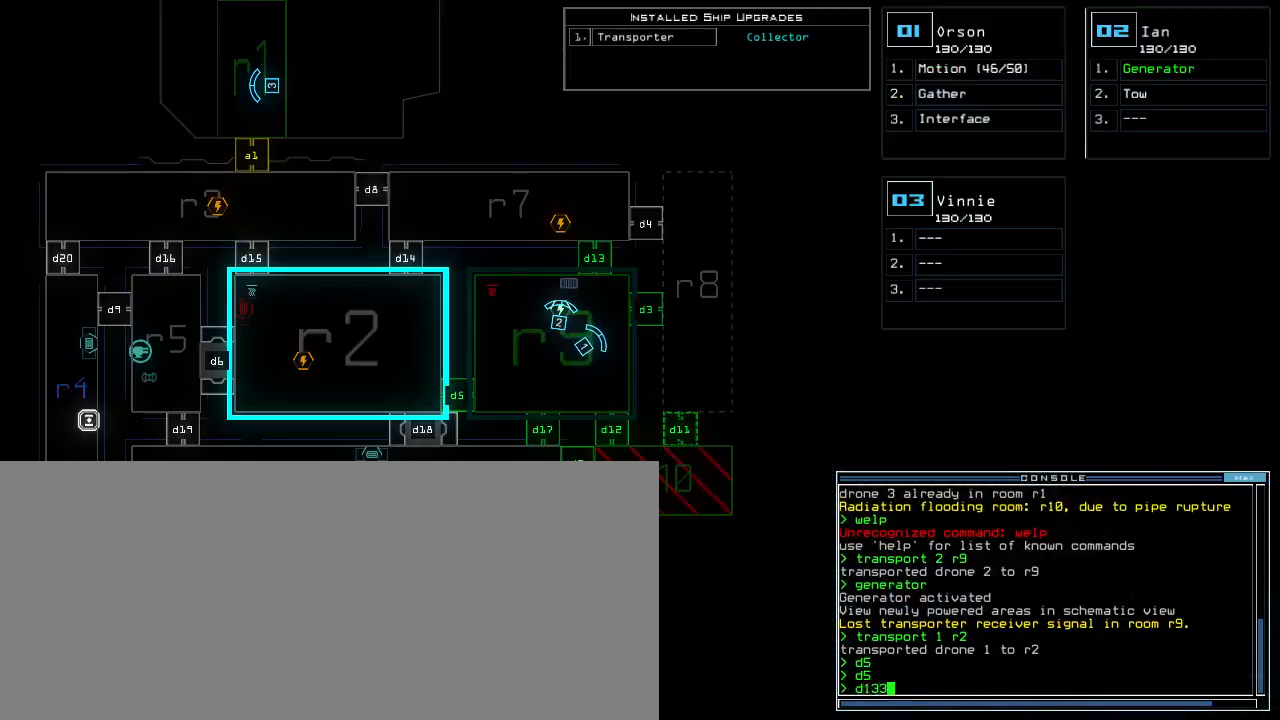
{"keys": [], "events": [[317, "return", "down"], [367, "return", "up"]]}
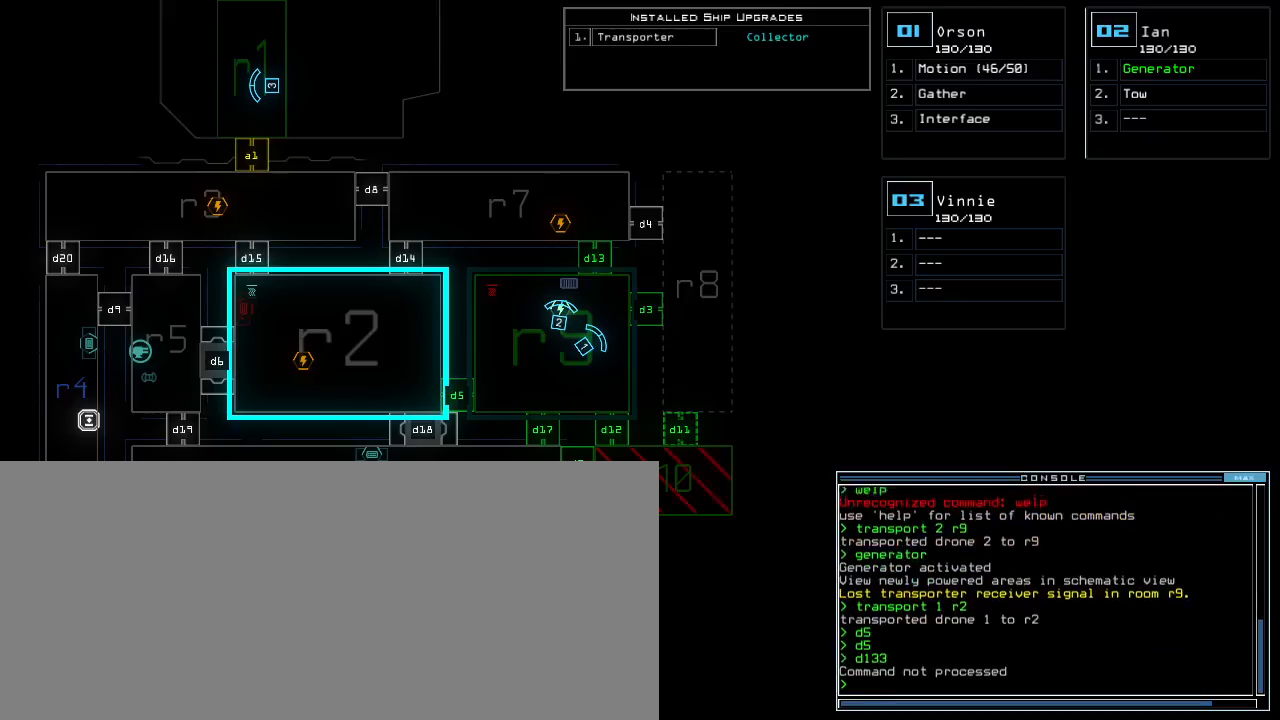
{"keys": [], "events": [[100, "2", "down"], [100, "right", "down"], [117, "up", "down"], [167, "2", "up"], [283, "right", "up"], [350, "up", "up"]]}
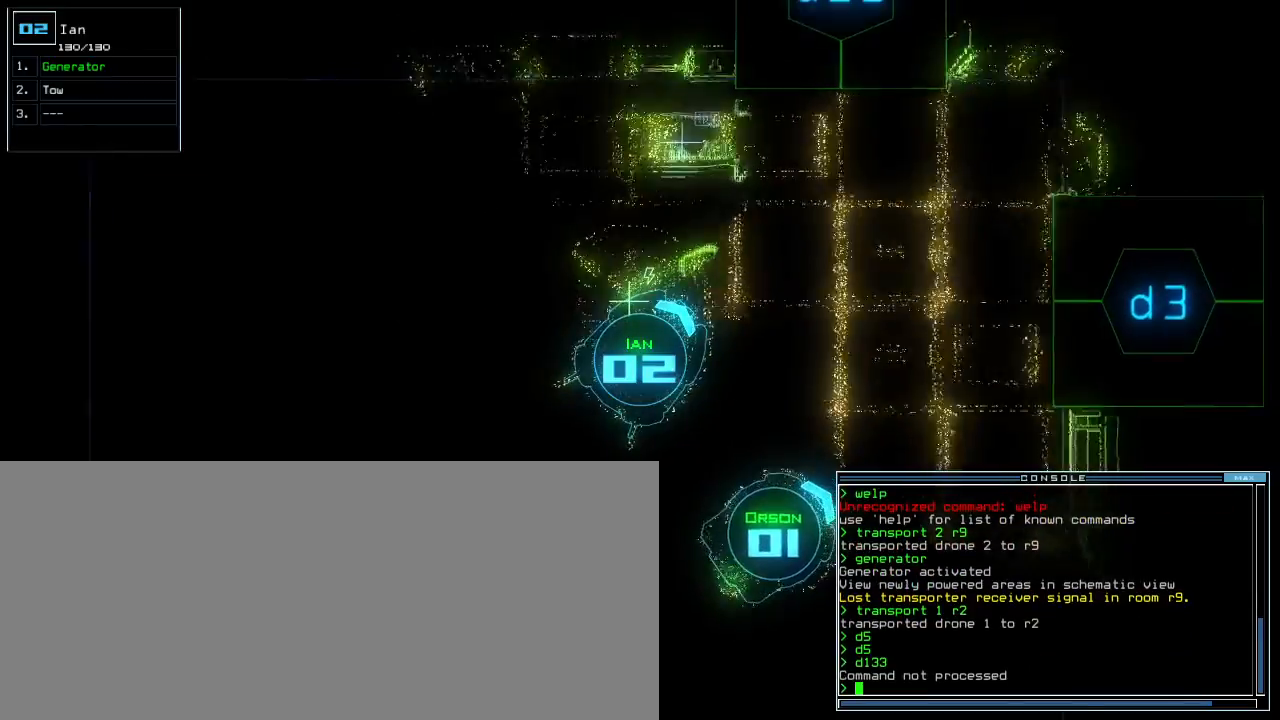
{"keys": [], "events": [[150, "d", "down"], [233, "d", "up"], [350, "1", "down"], [417, "1", "up"]]}
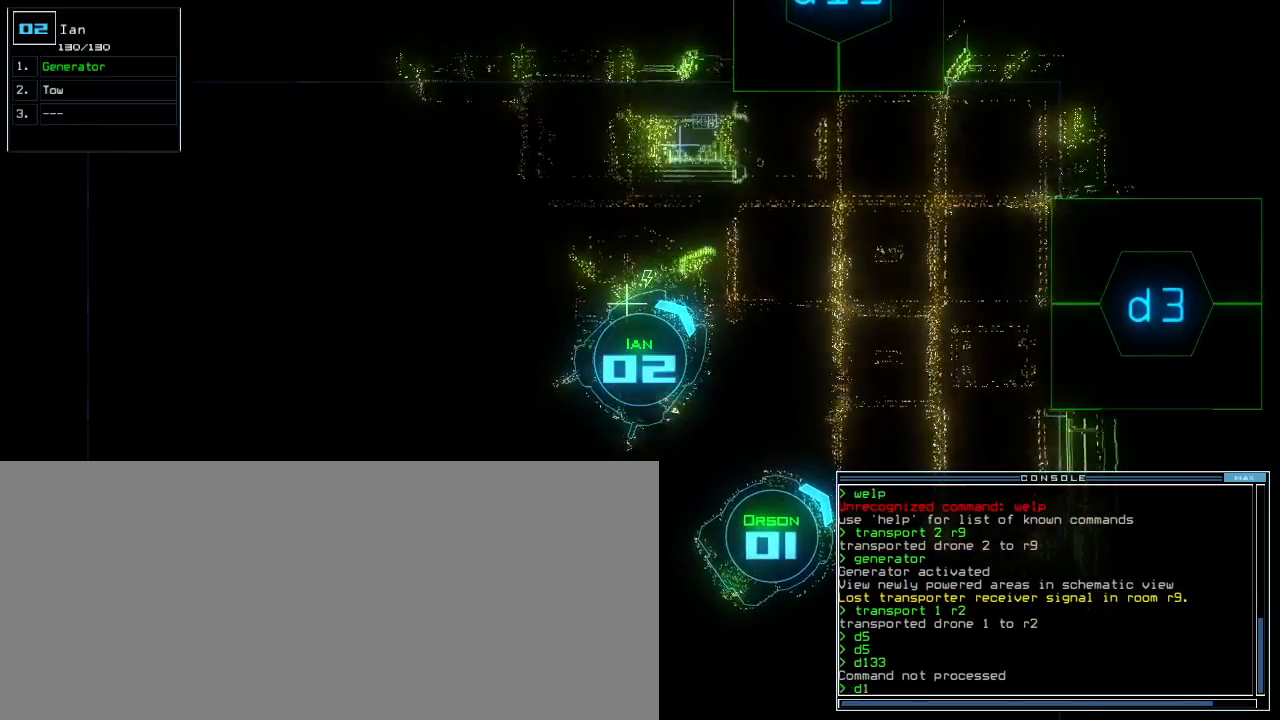
{"keys": [], "events": [[50, "3", "down"], [117, "3", "up"], [117, "return", "down"], [183, "return", "up"], [383, "space", "down"], [450, "space", "up"]]}
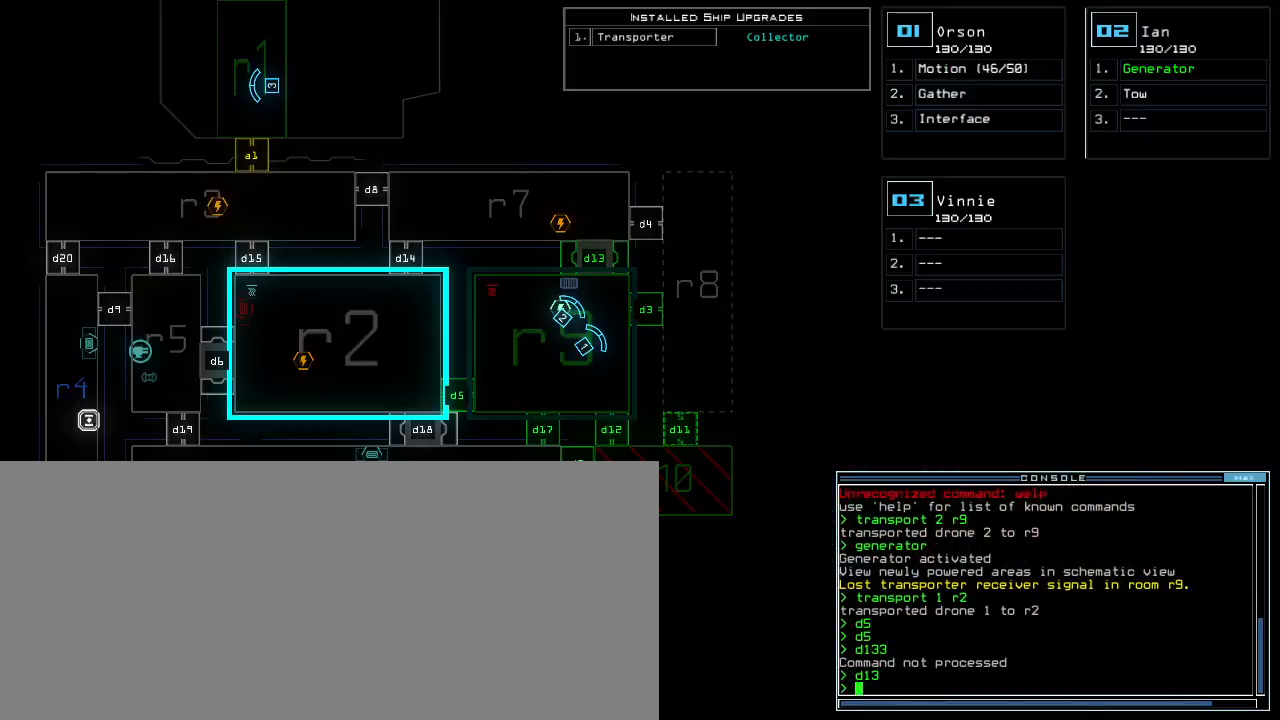
{"keys": ["right", "up"], "events": [[317, "up", "down"], [333, "2", "down"], [383, "2", "up"], [383, "right", "down"]]}
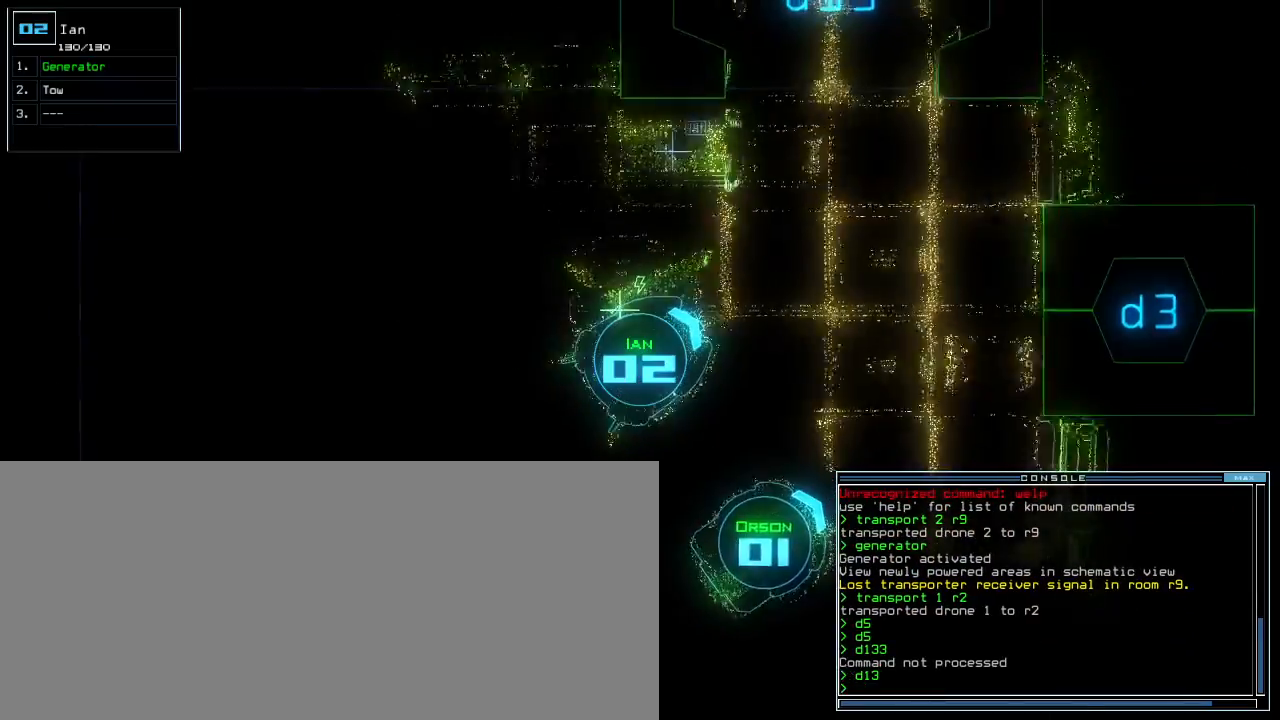
{"keys": ["left", "up"], "events": [[17, "right", "up"], [417, "left", "down"]]}
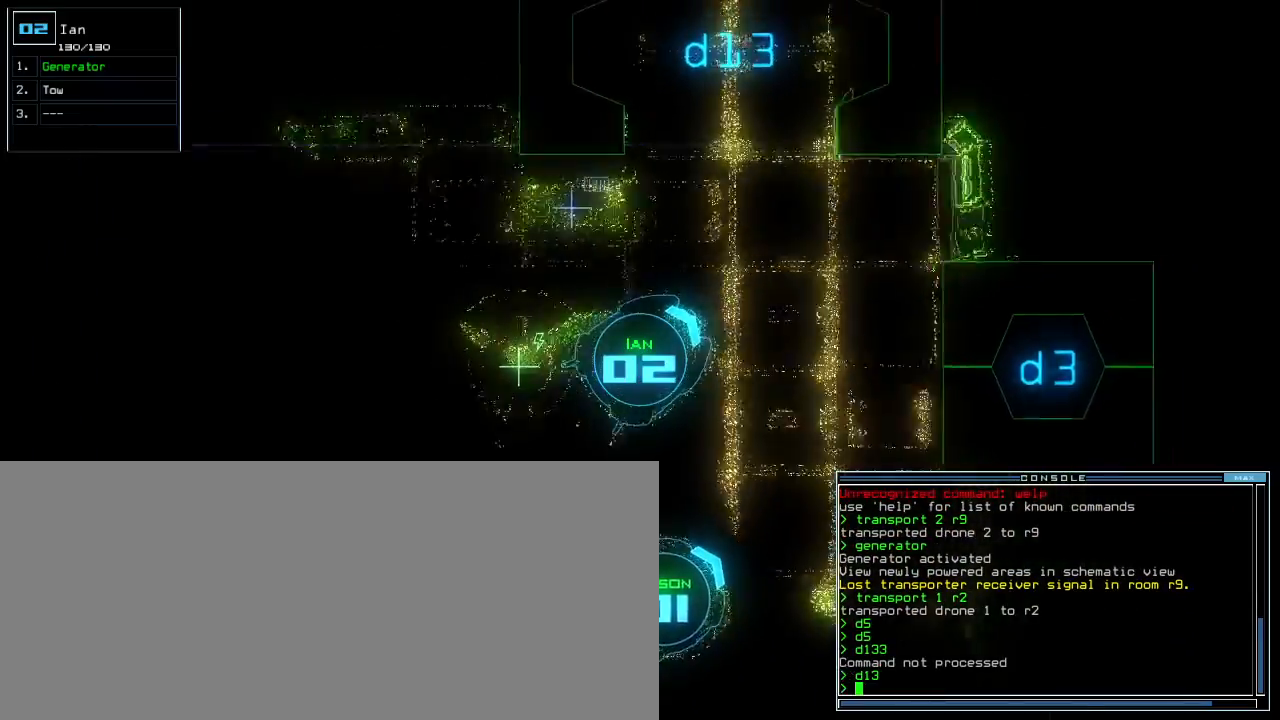
{"keys": ["up"], "events": [[167, "left", "up"]]}
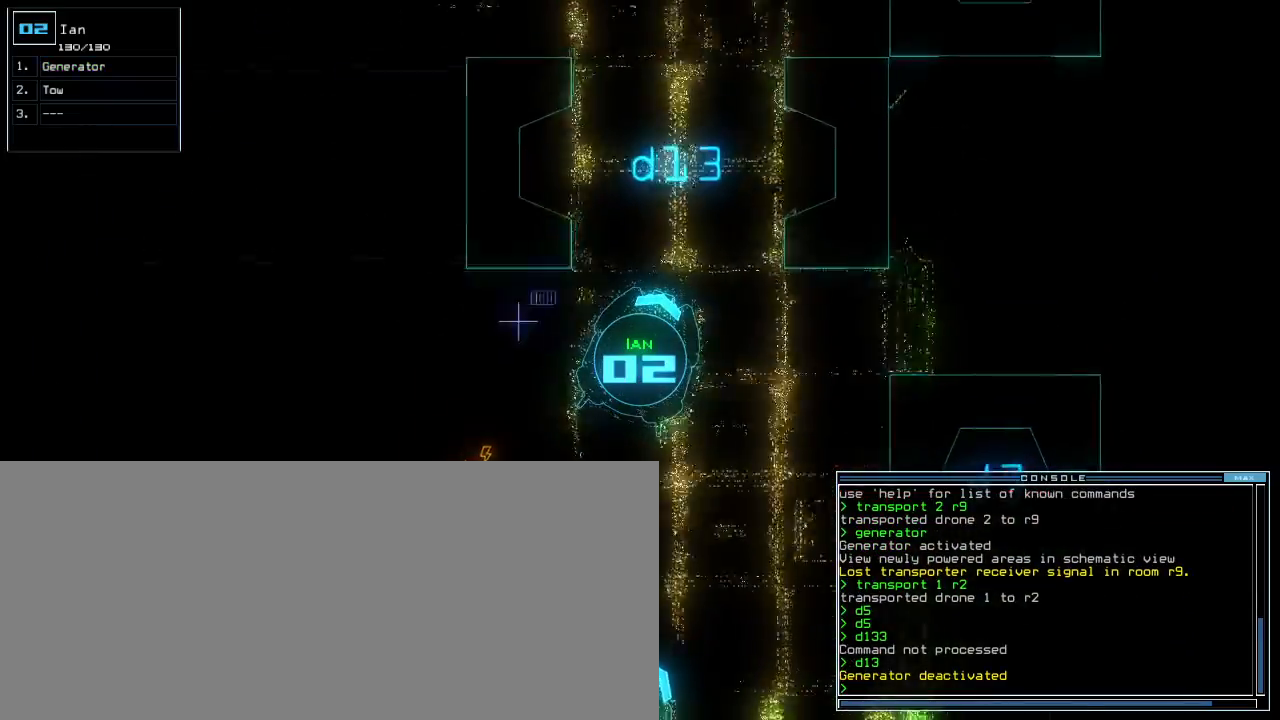
{"keys": ["up"], "events": [[367, "left", "down"], [483, "left", "up"]]}
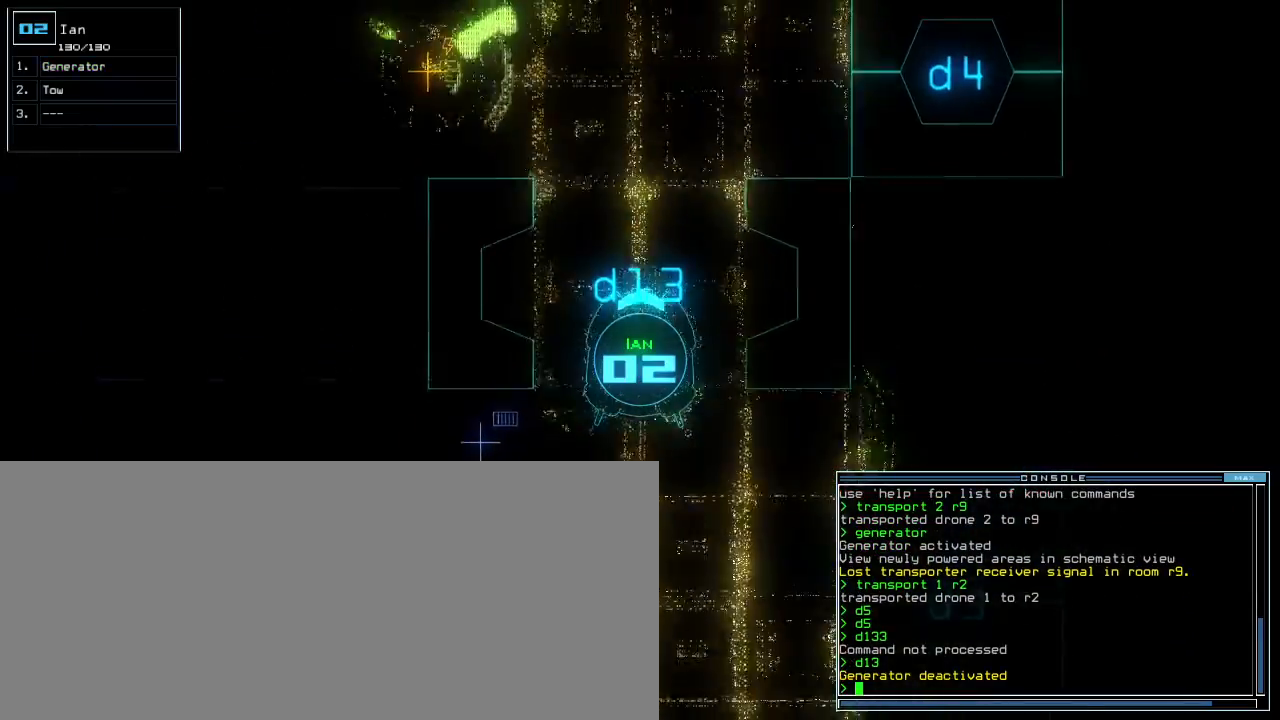
{"keys": ["left", "up"], "events": [[200, "g", "down"], [250, "e", "down"], [283, "g", "up"], [367, "e", "up"], [450, "left", "down"]]}
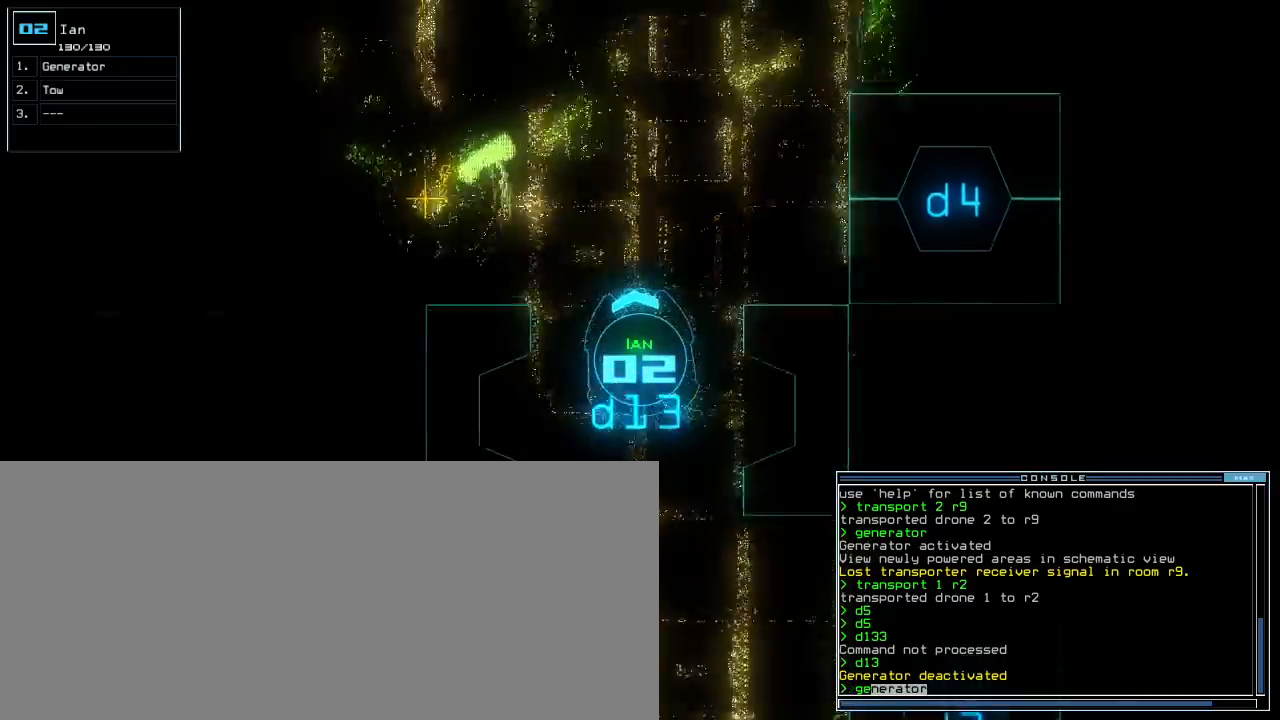
{"keys": ["up"], "events": [[33, "left", "up"], [83, "left", "down"], [200, "left", "up"], [283, "left", "down"], [383, "left", "up"]]}
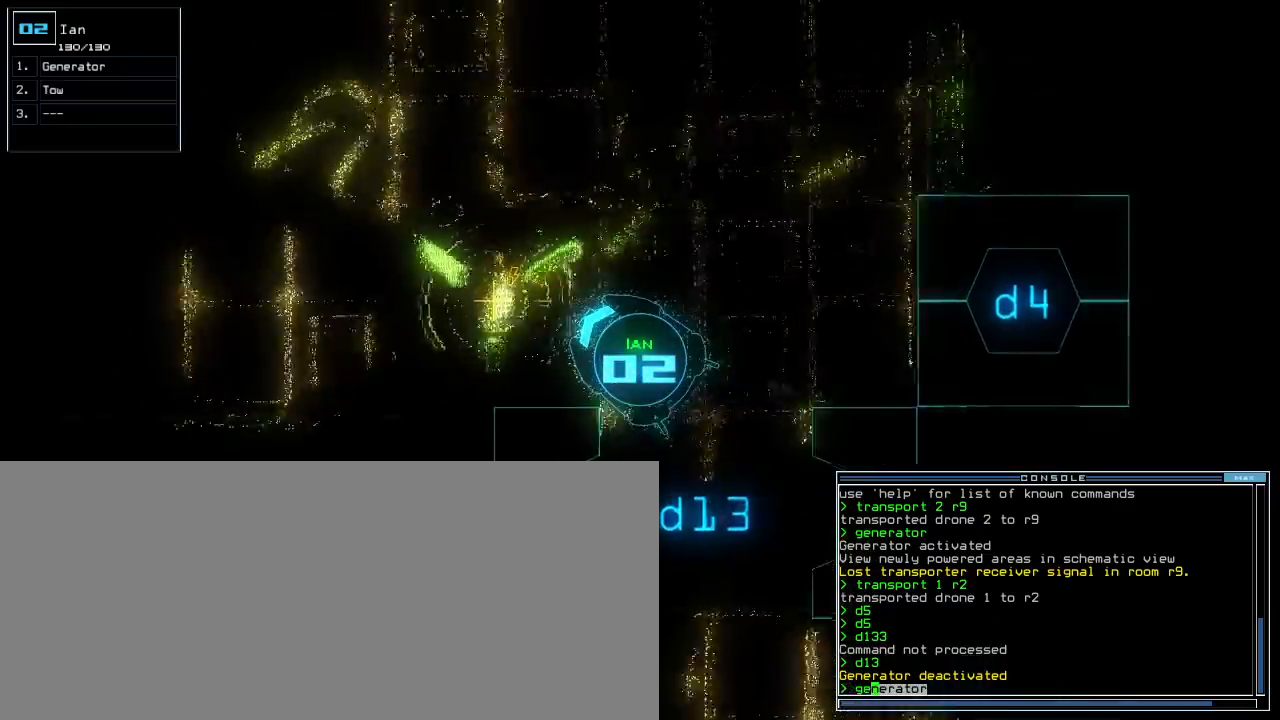
{"keys": ["d"], "events": [[33, "return", "down"], [83, "up", "up"], [117, "return", "up"], [483, "d", "down"]]}
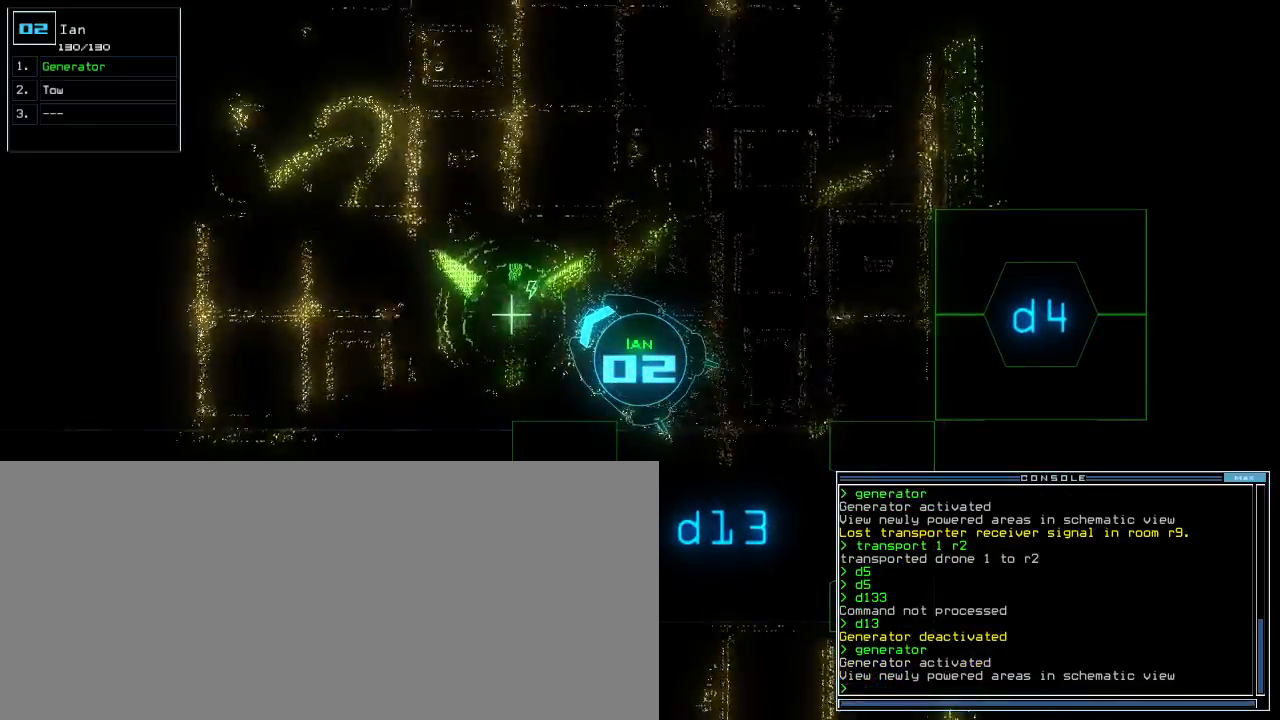
{"keys": [], "events": [[50, "d", "up"], [433, "4", "down"], [500, "4", "up"]]}
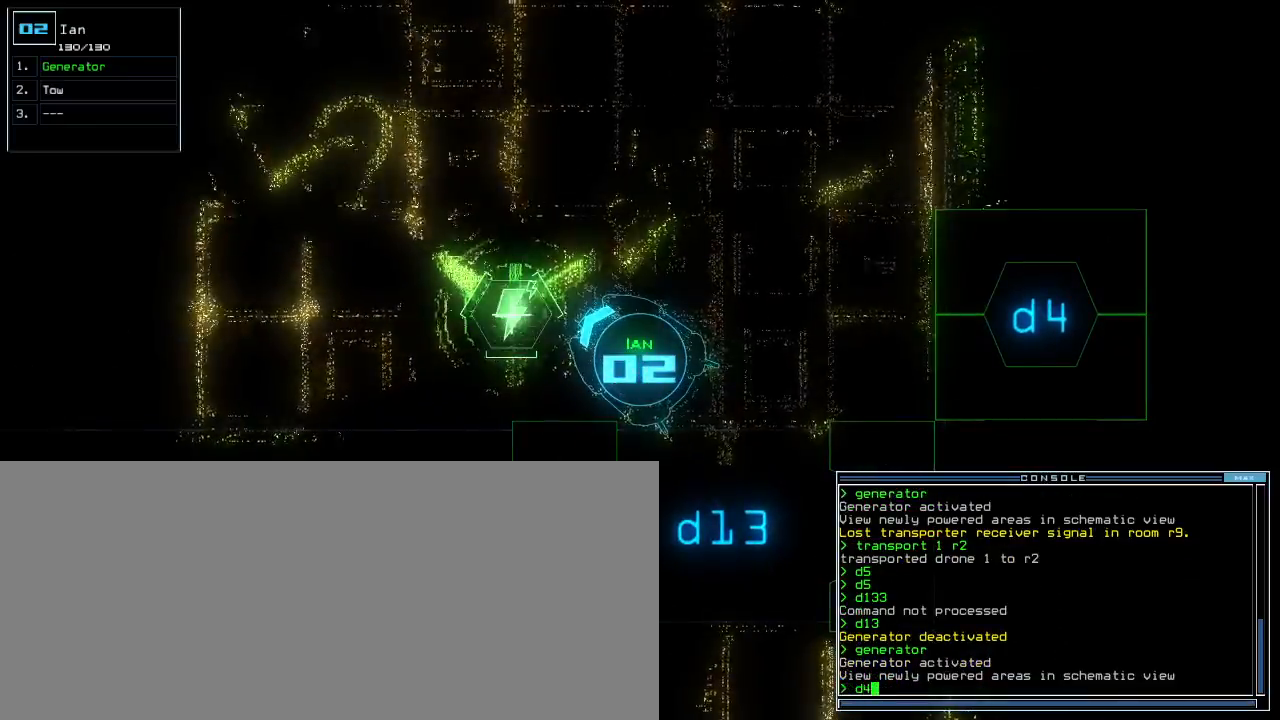
{"keys": [], "events": []}
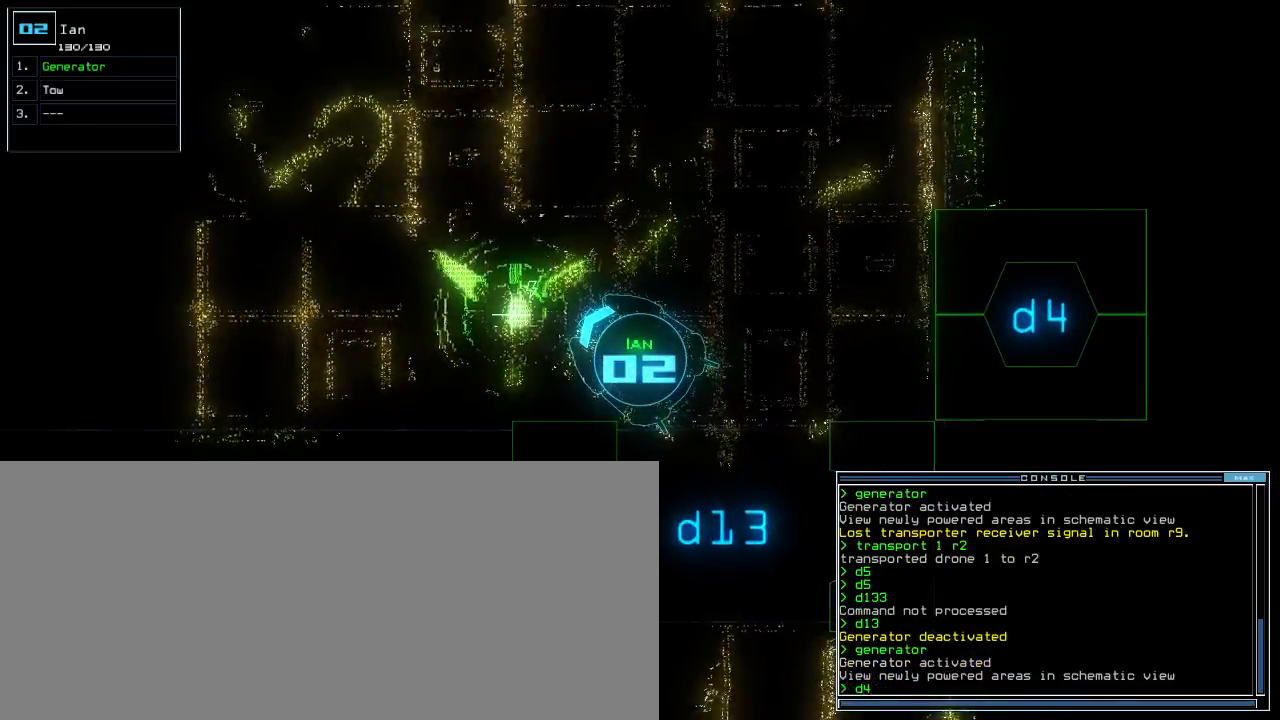
{"keys": ["down", "right"], "events": [[50, "return", "down"], [117, "return", "up"], [267, "right", "down"], [283, "down", "down"]]}
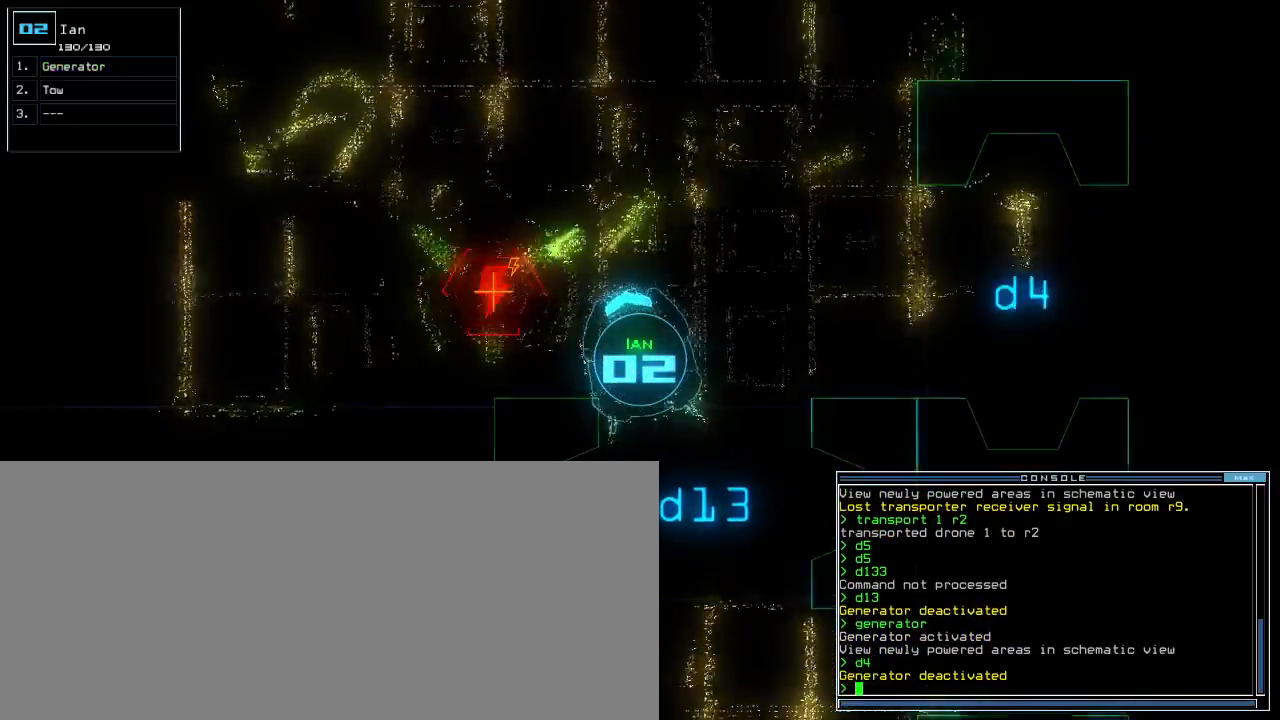
{"keys": ["down", "left"], "events": [[67, "right", "up"], [317, "left", "down"]]}